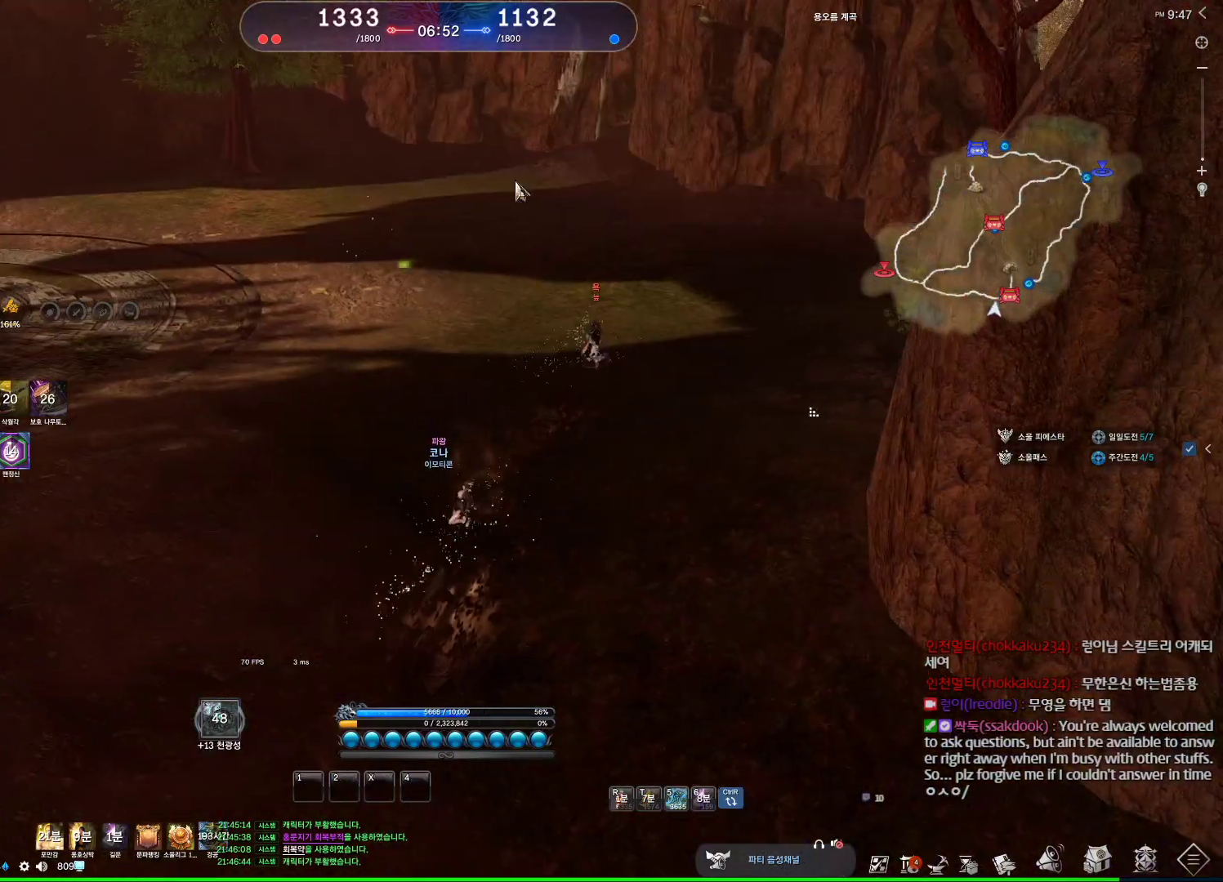
Gameplay with keyboard and mouse; each line is a JSON object with the keys and mouse buttons held at the frame after it. "events" lists presses ("down") and releases ("up") of "1", "2", "3", "4", "5", "a", "alt", "c", "ctrl", "d", "e", "f", "m", "q", "r", "s", "shift", "space", "t", "tab", "tilde", "v", "w", "x", "z", "mouse_left", "mouse_wheel", "mouse_right", "mouse_mb4" and "mouse_mb5" between this image and that frame as [ms after this image, input, new state], when the widget could be followed in between. "mouse_left", "mouse_wheel", "mouse_right", "mouse_mb4", "mouse_mb5" = the "left", "wheel", "right", "mb4", "mb5" buttons of the "mouse" list. No other keys are recorded. "wheel" means that the mouse wheel is clicked or scrolled. Not read: mouse_move.
{"keys": [], "mouse": [], "events": [[167, "mouse_left", "down"], [167, "mouse_right", "down"], [267, "alt", "up"], [267, "mouse_wheel", "down"], [333, "mouse_left", "up"], [333, "mouse_right", "up"], [467, "mouse_wheel", "up"]]}
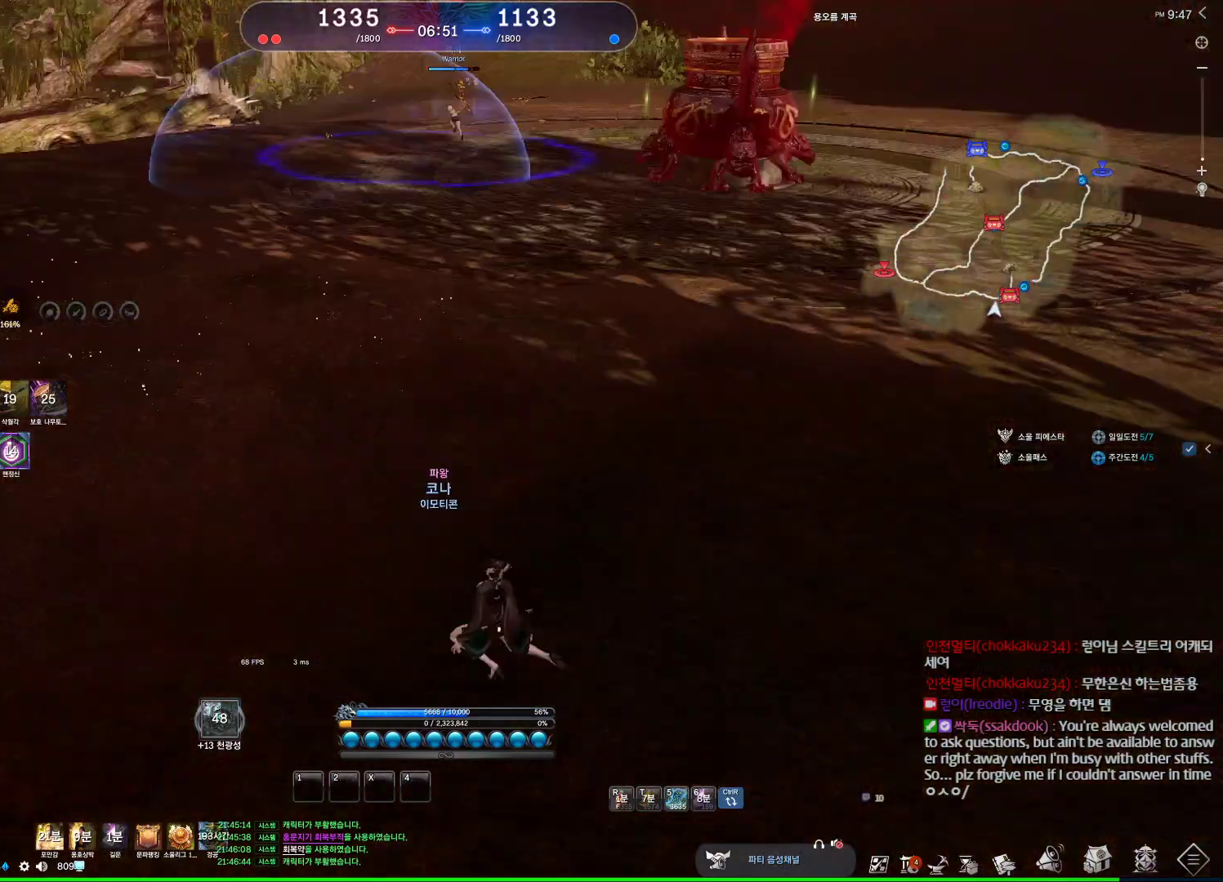
{"keys": ["alt"], "mouse": [], "events": [[133, "alt", "down"], [267, "mouse_mb4", "down"], [433, "mouse_mb4", "up"]]}
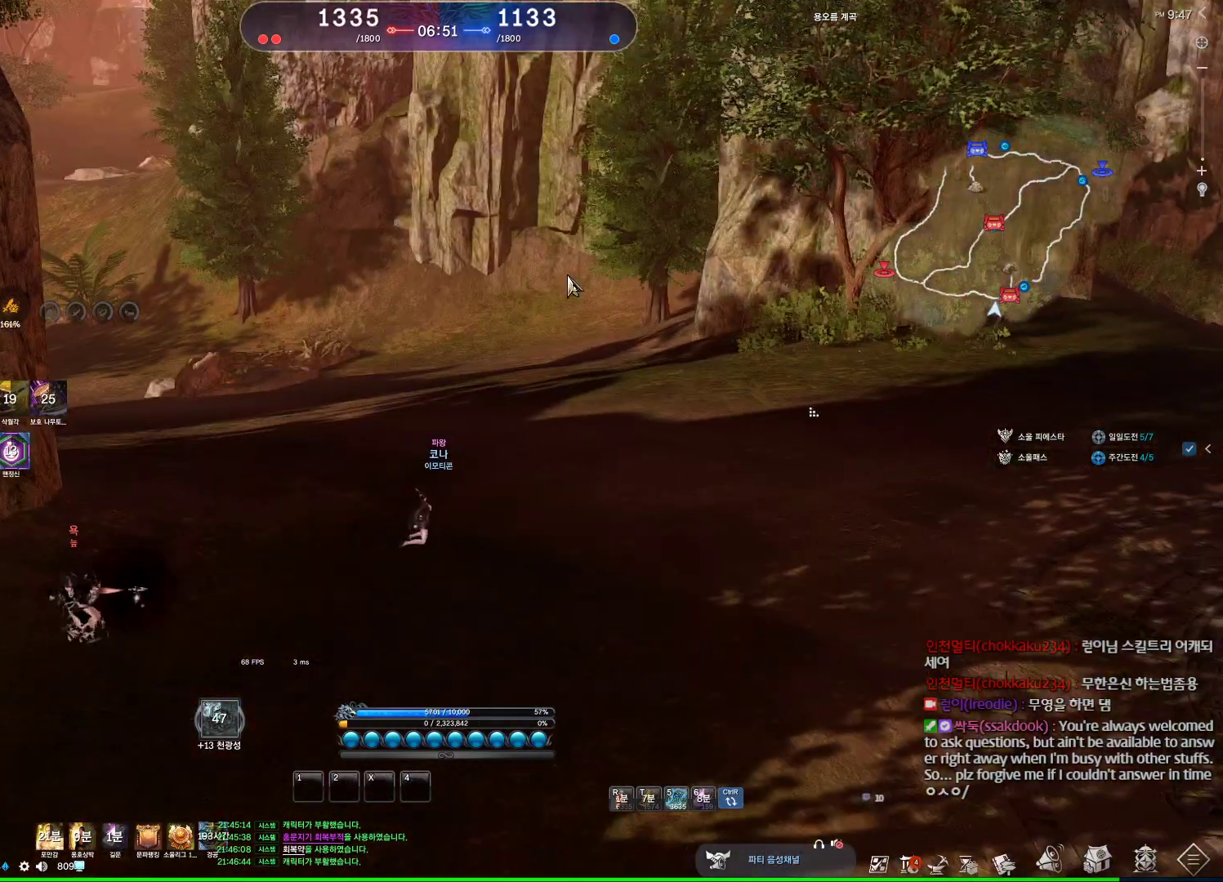
{"keys": ["alt"], "mouse": [], "events": [[167, "alt", "up"], [167, "mouse_left", "down"], [167, "mouse_right", "down"], [233, "mouse_wheel", "down"], [300, "mouse_left", "up"], [300, "mouse_right", "up"], [400, "mouse_wheel", "up"], [467, "alt", "down"]]}
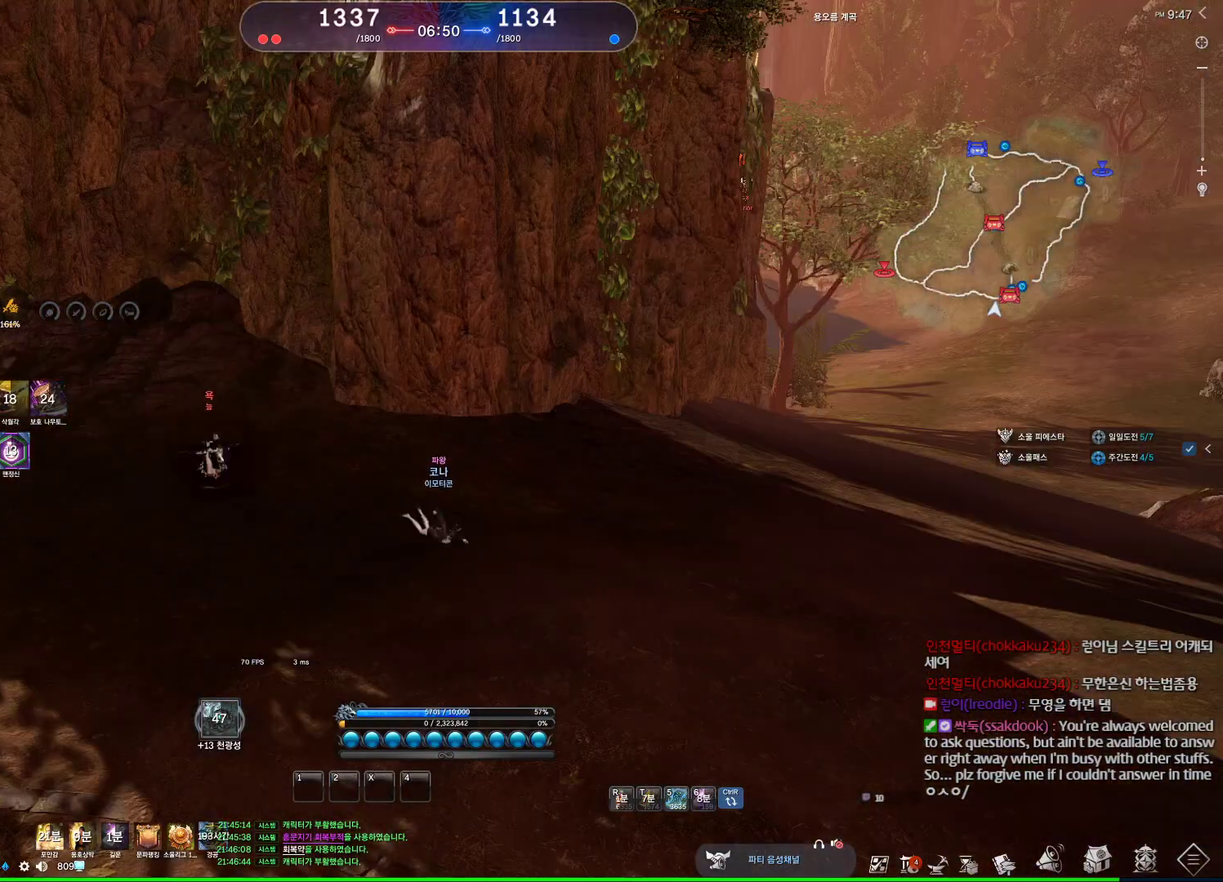
{"keys": [], "mouse": [], "events": [[500, "alt", "up"]]}
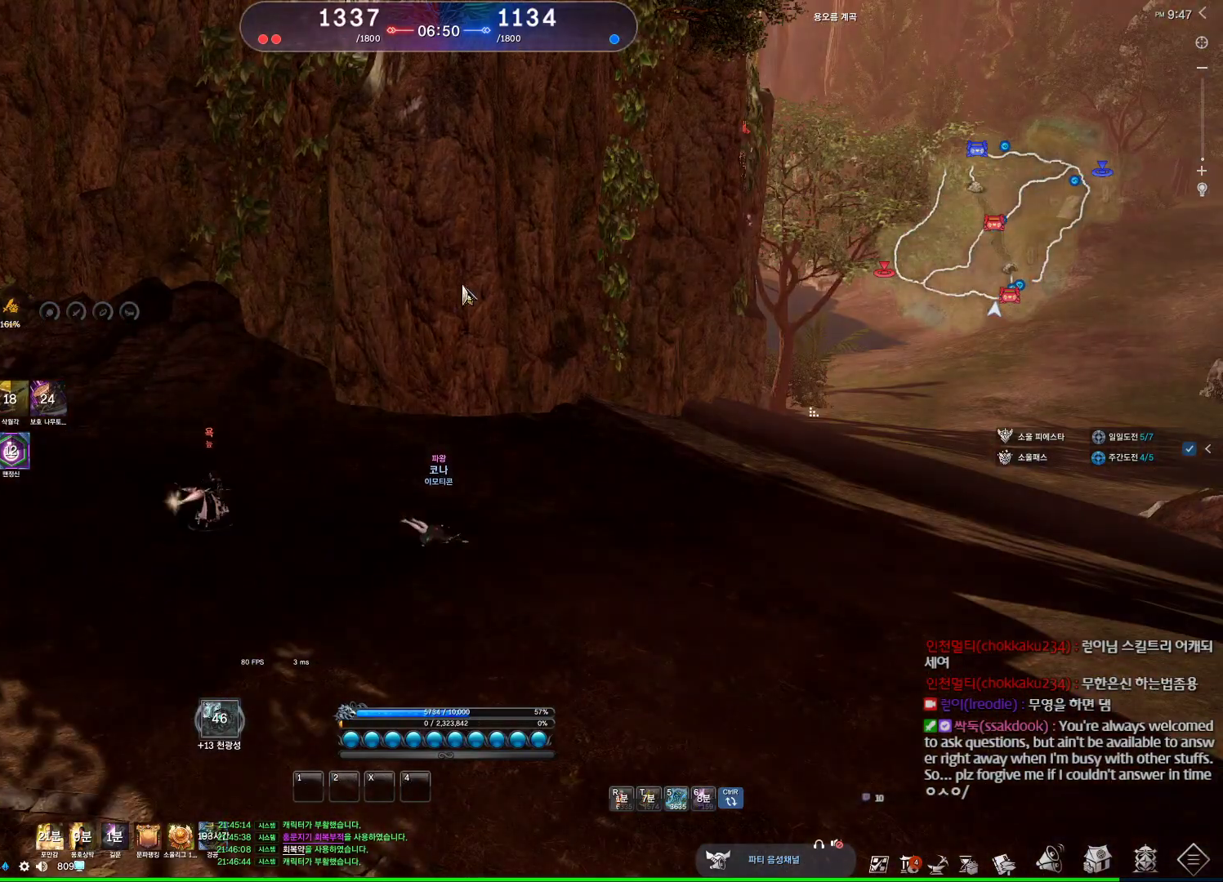
{"keys": ["alt"], "mouse": [], "events": [[133, "mouse_right", "down"], [367, "mouse_right", "up"], [433, "alt", "down"]]}
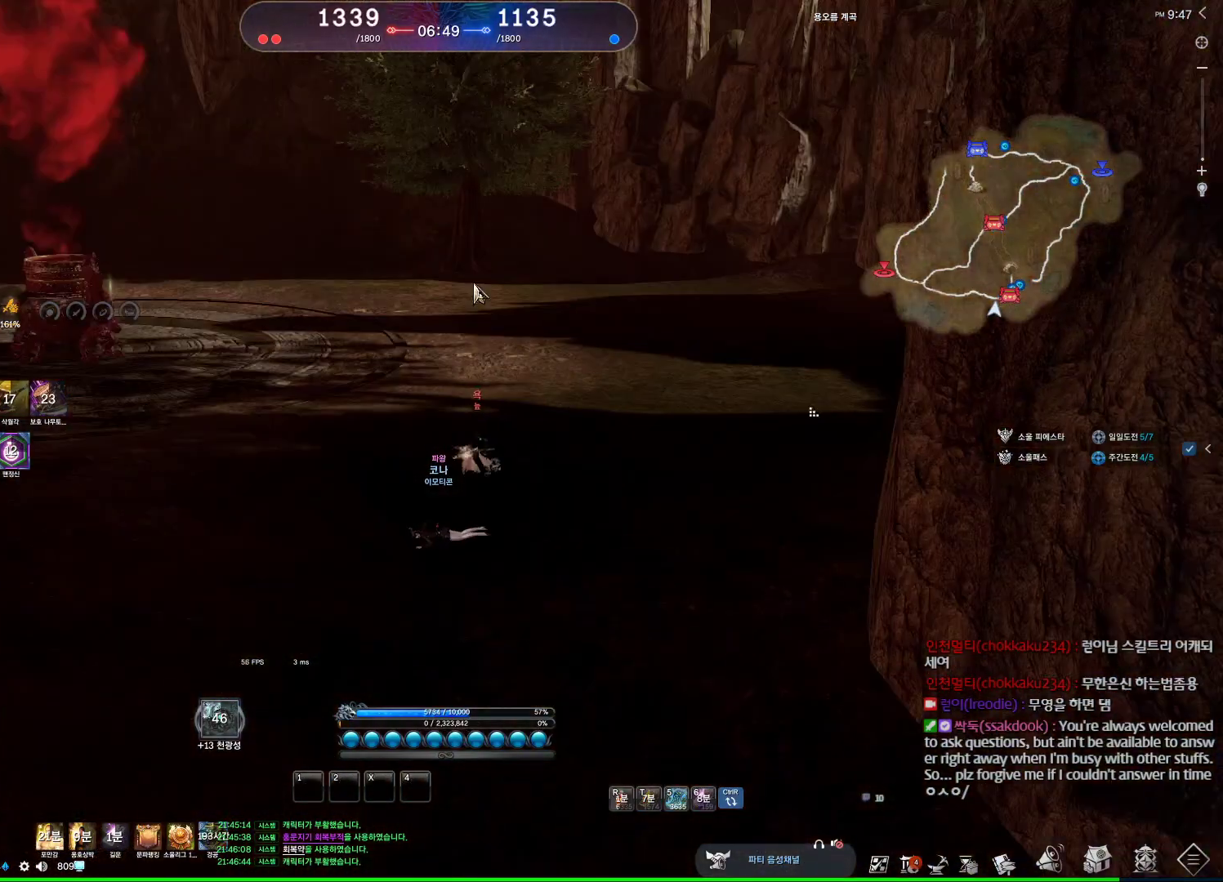
{"keys": [], "mouse": [], "events": [[167, "mouse_right", "down"], [200, "alt", "up"], [200, "mouse_left", "down"], [300, "mouse_left", "up"], [300, "mouse_wheel", "down"], [333, "mouse_right", "up"], [433, "mouse_wheel", "up"]]}
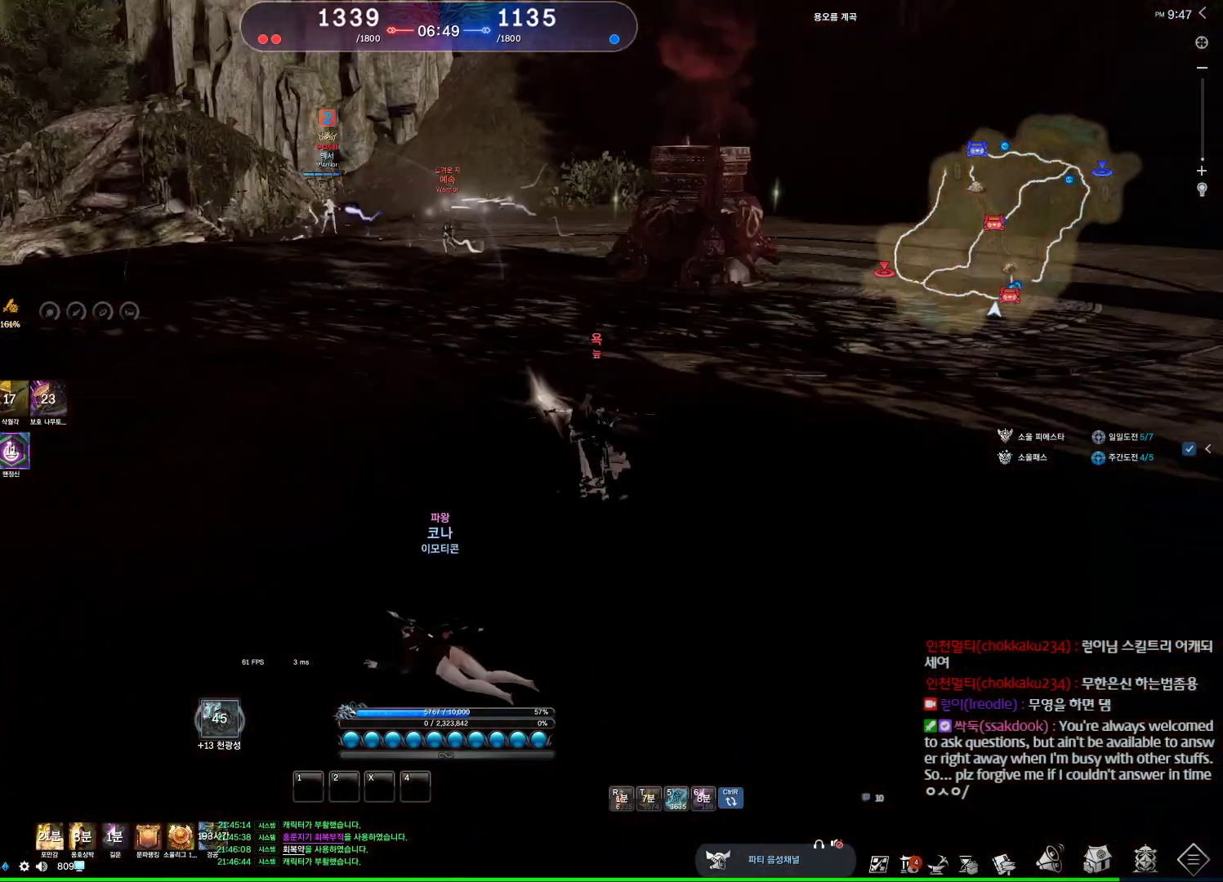
{"keys": ["alt"], "mouse": [], "events": [[33, "alt", "down"]]}
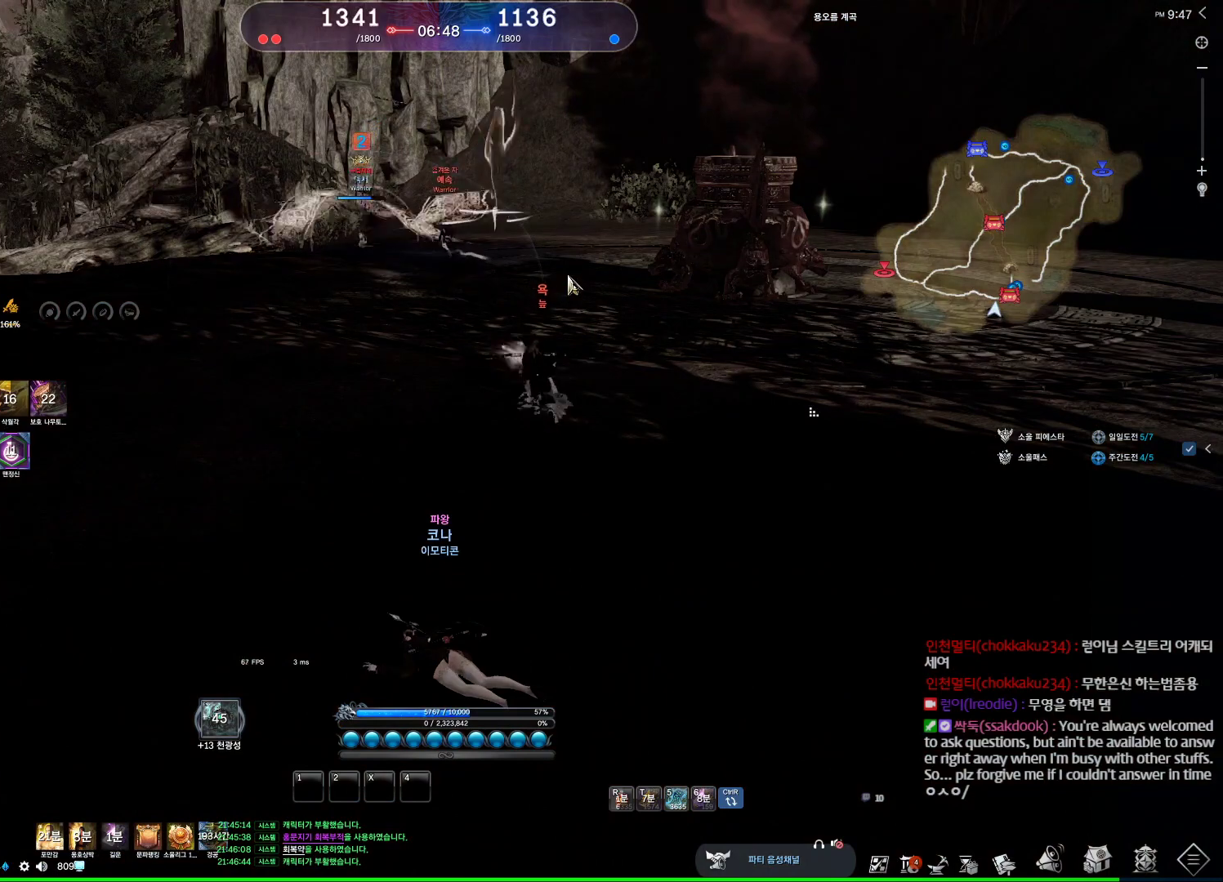
{"keys": ["alt"], "mouse": [], "events": [[33, "mouse_left", "down"], [133, "mouse_left", "up"], [233, "mouse_left", "down"], [233, "mouse_right", "down"], [333, "alt", "up"], [333, "mouse_wheel", "down"], [400, "mouse_left", "up"], [400, "mouse_right", "up"], [500, "alt", "down"], [500, "mouse_wheel", "up"]]}
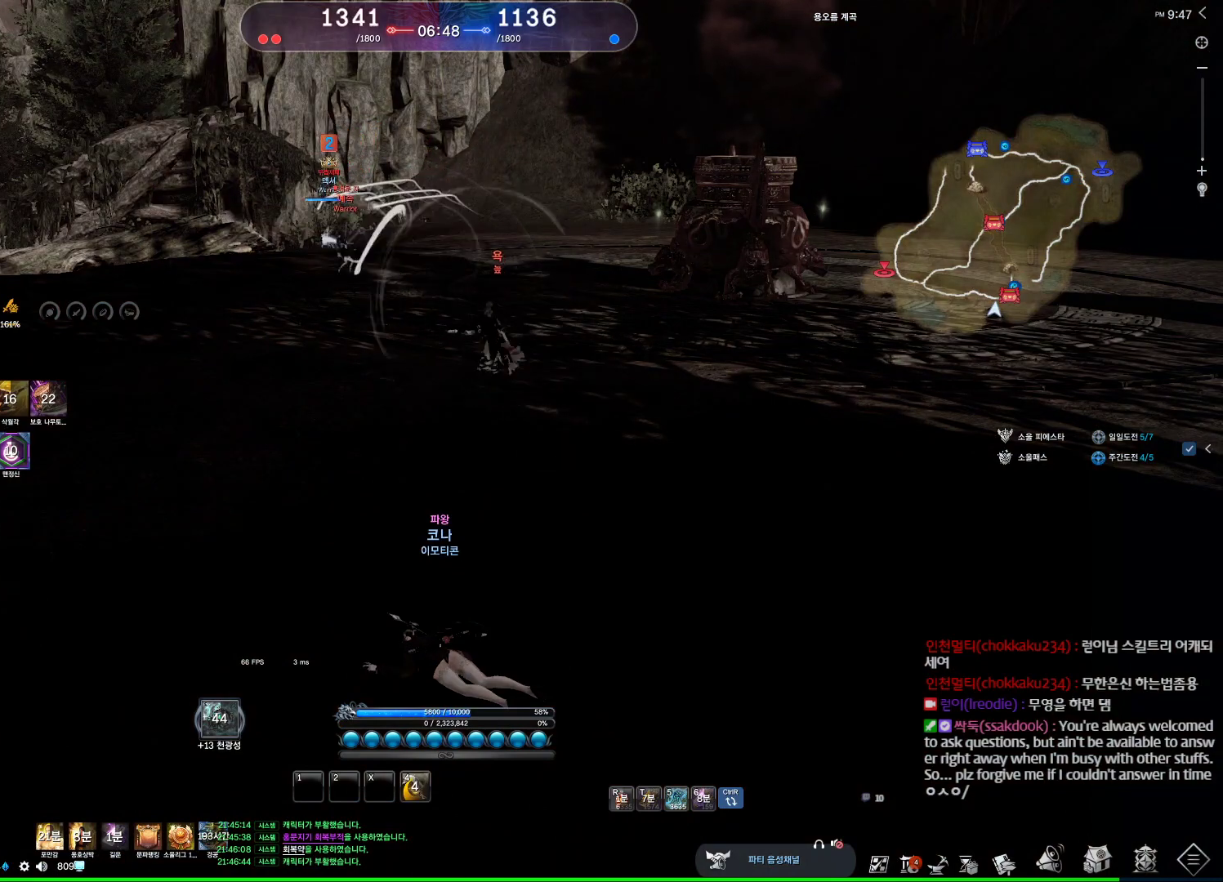
{"keys": ["alt"], "mouse": [], "events": [[267, "mouse_left", "down"], [267, "mouse_right", "down"], [333, "mouse_right", "up"], [400, "mouse_left", "up"]]}
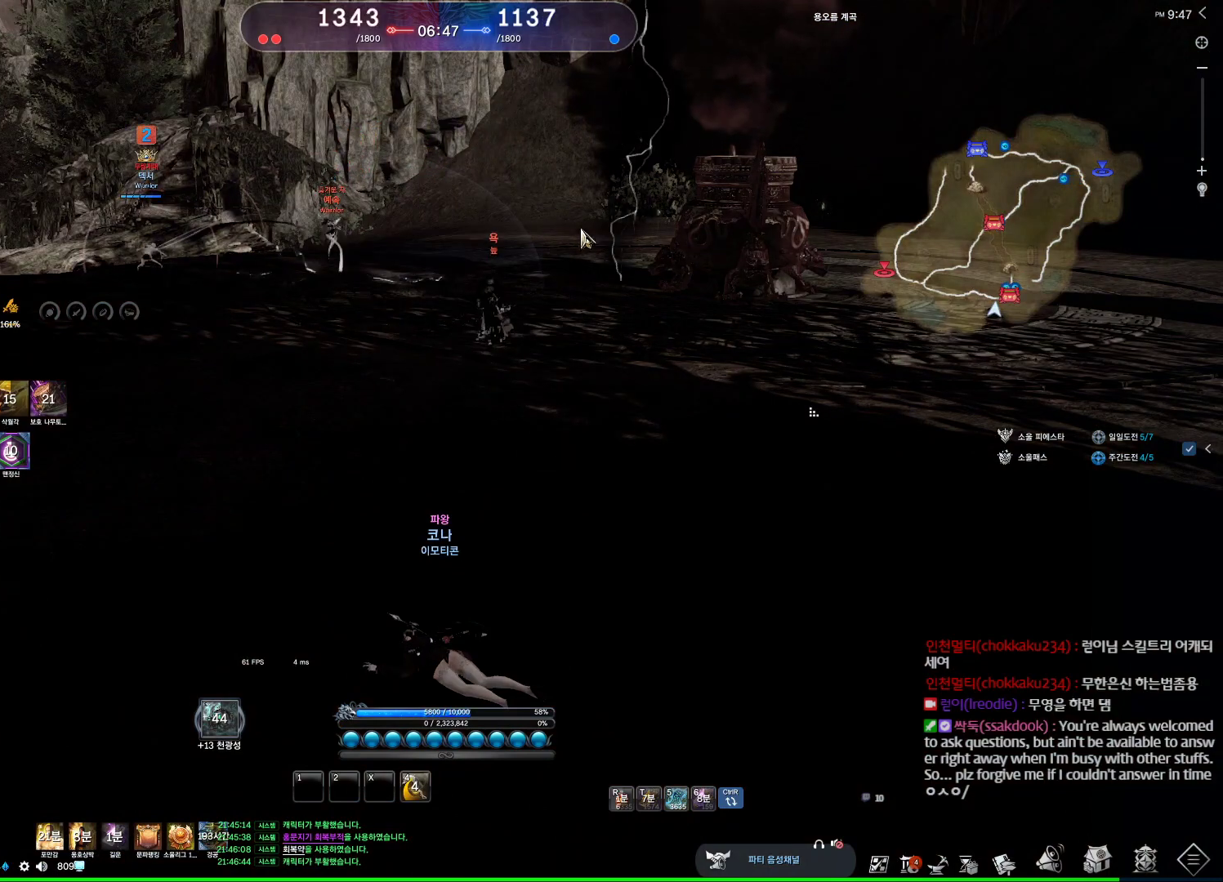
{"keys": ["alt"], "mouse": ["left", "right"], "events": [[267, "mouse_left", "down"], [267, "mouse_right", "down"], [367, "mouse_left", "up"], [367, "mouse_right", "up"], [467, "mouse_left", "down"], [467, "mouse_right", "down"]]}
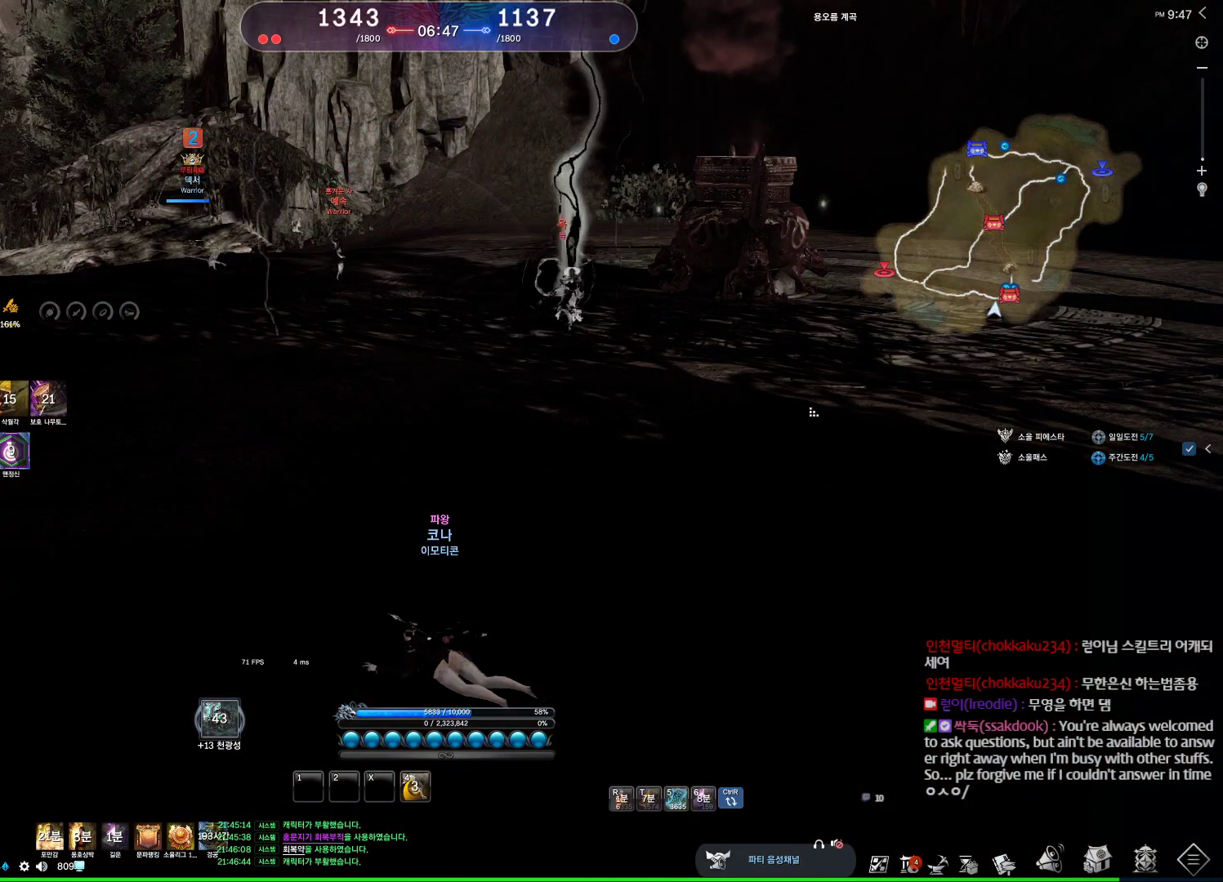
{"keys": [], "mouse": [], "events": [[100, "mouse_left", "up"], [100, "mouse_right", "up"], [200, "mouse_left", "down"], [200, "mouse_right", "down"], [300, "alt", "up"], [300, "mouse_left", "up"], [300, "mouse_wheel", "down"], [367, "mouse_right", "up"], [500, "mouse_wheel", "up"]]}
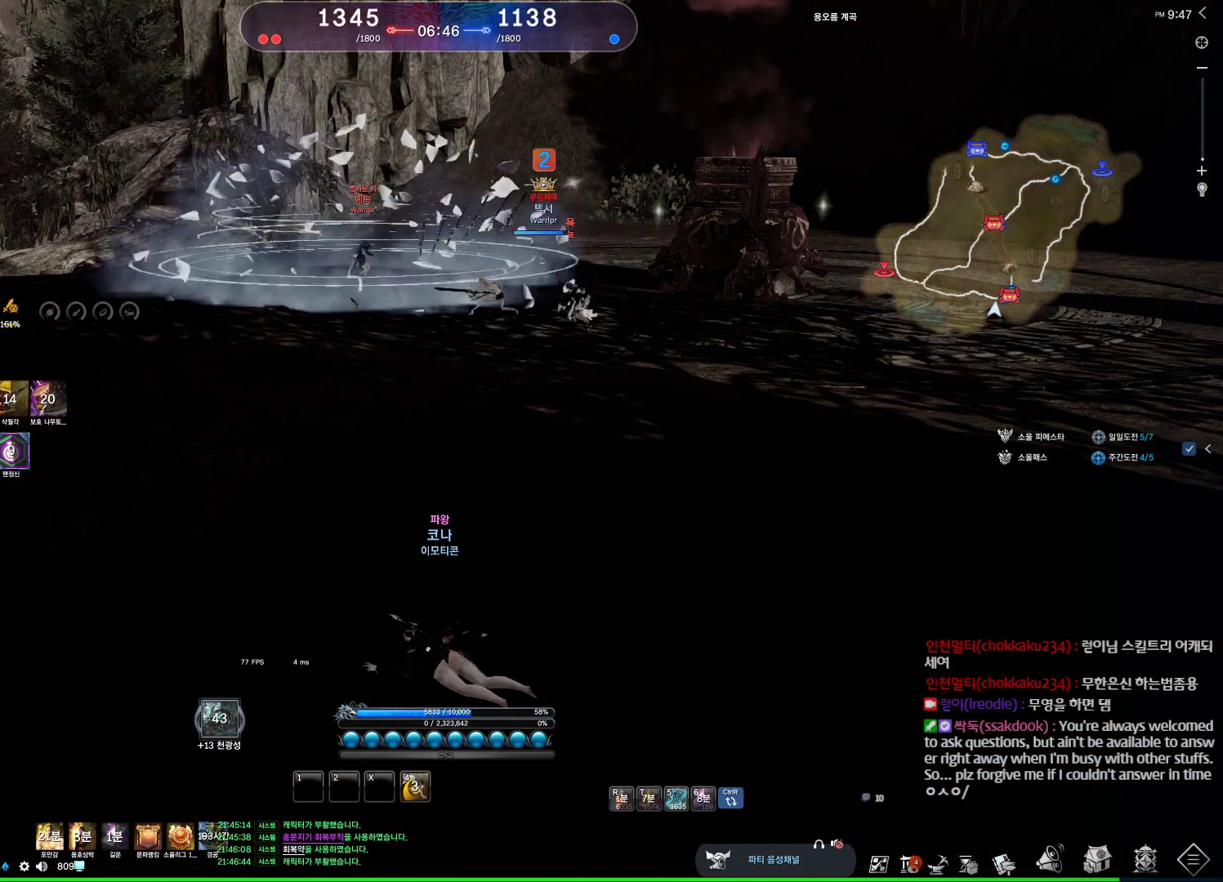
{"keys": [], "mouse": [], "events": []}
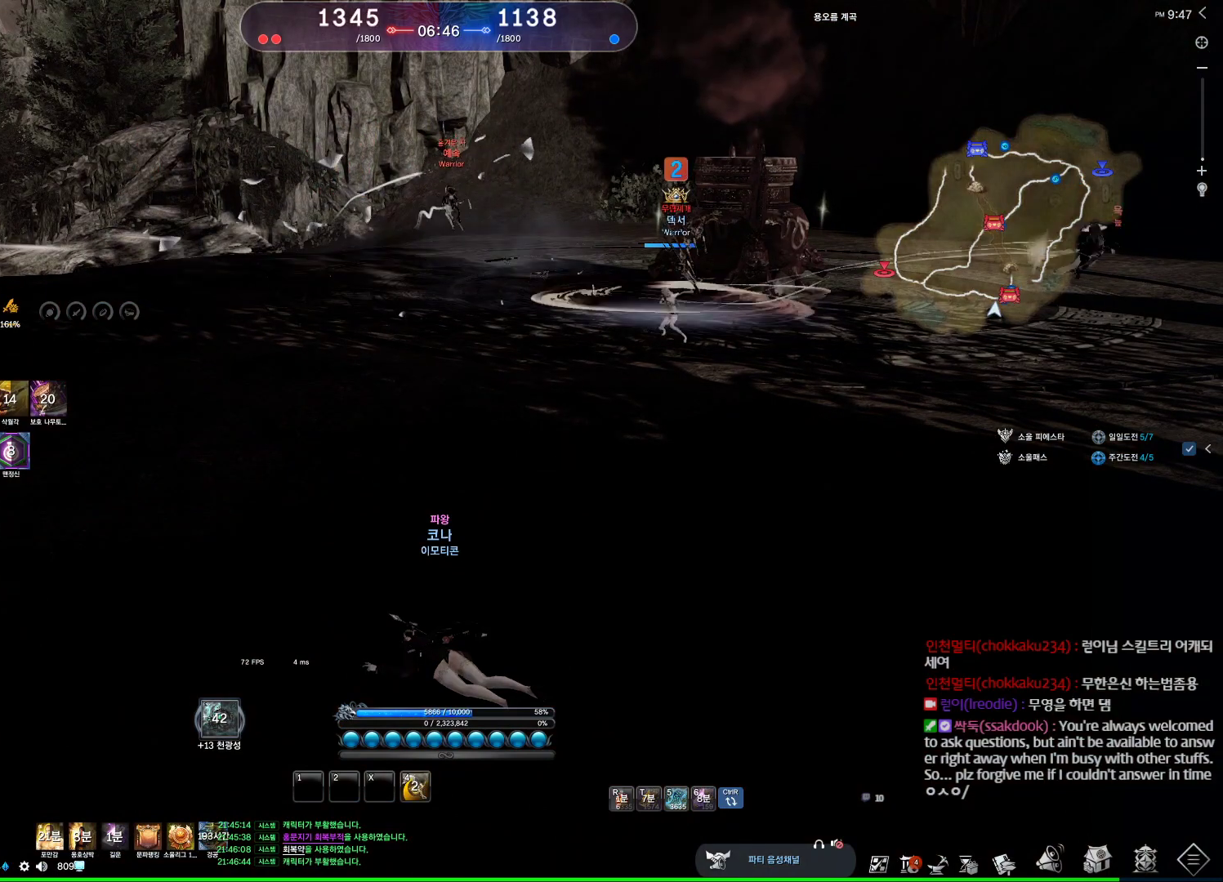
{"keys": [], "mouse": [], "events": []}
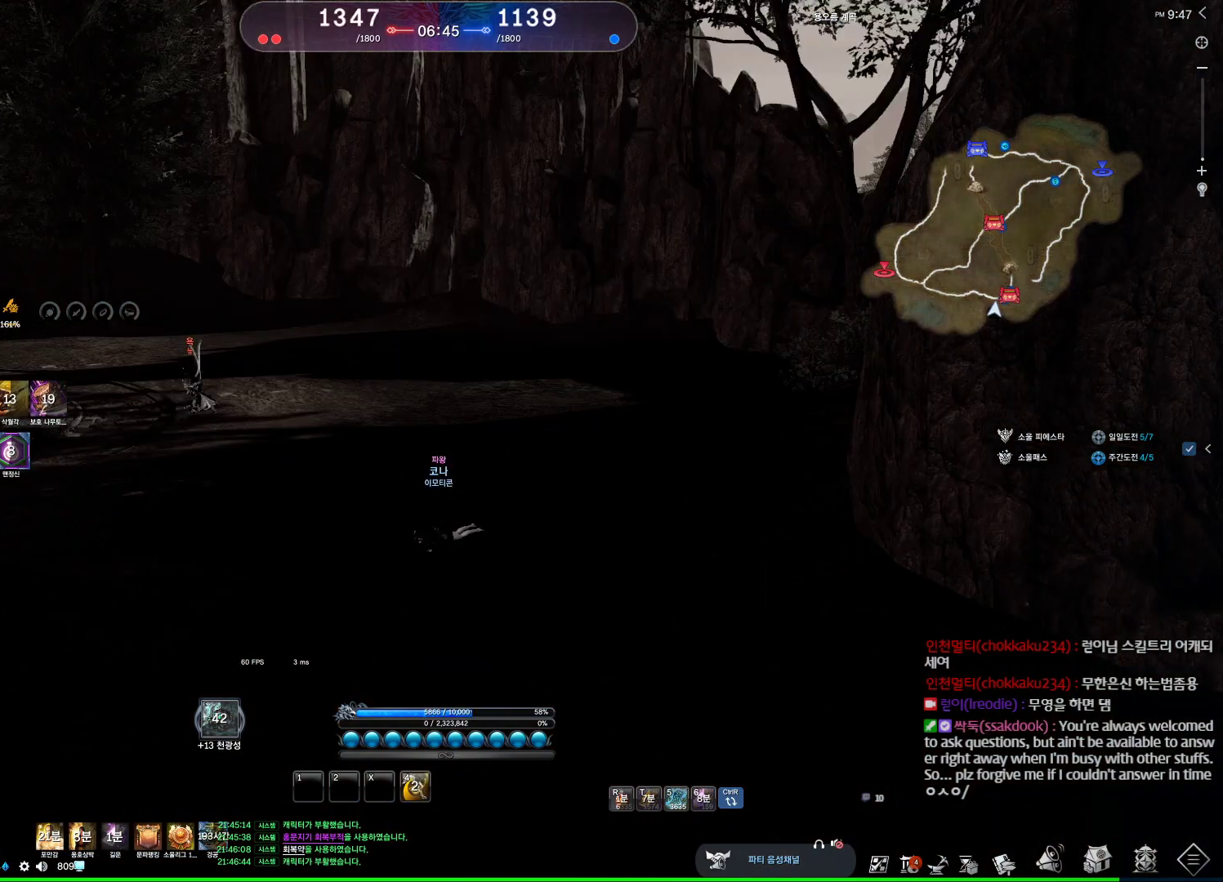
{"keys": [], "mouse": [], "events": []}
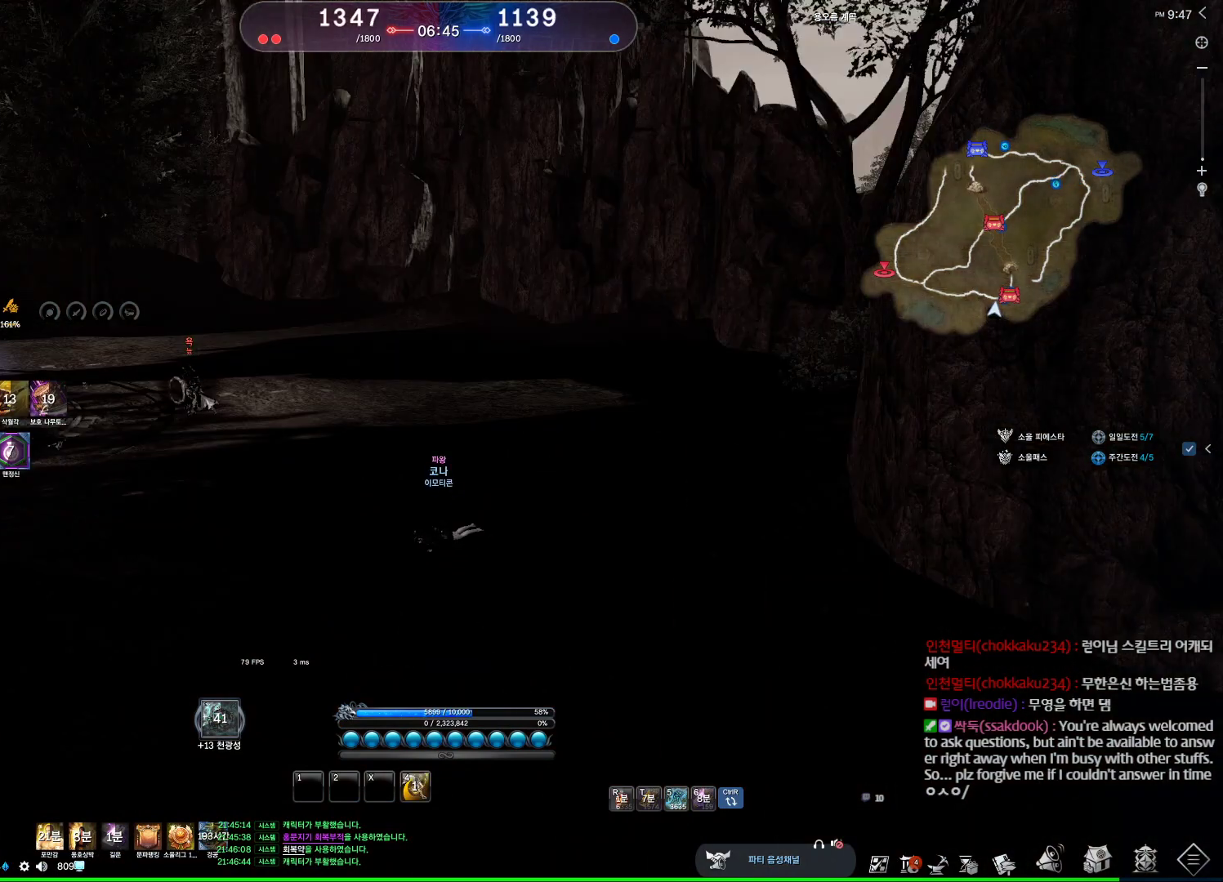
{"keys": [], "mouse": [], "events": []}
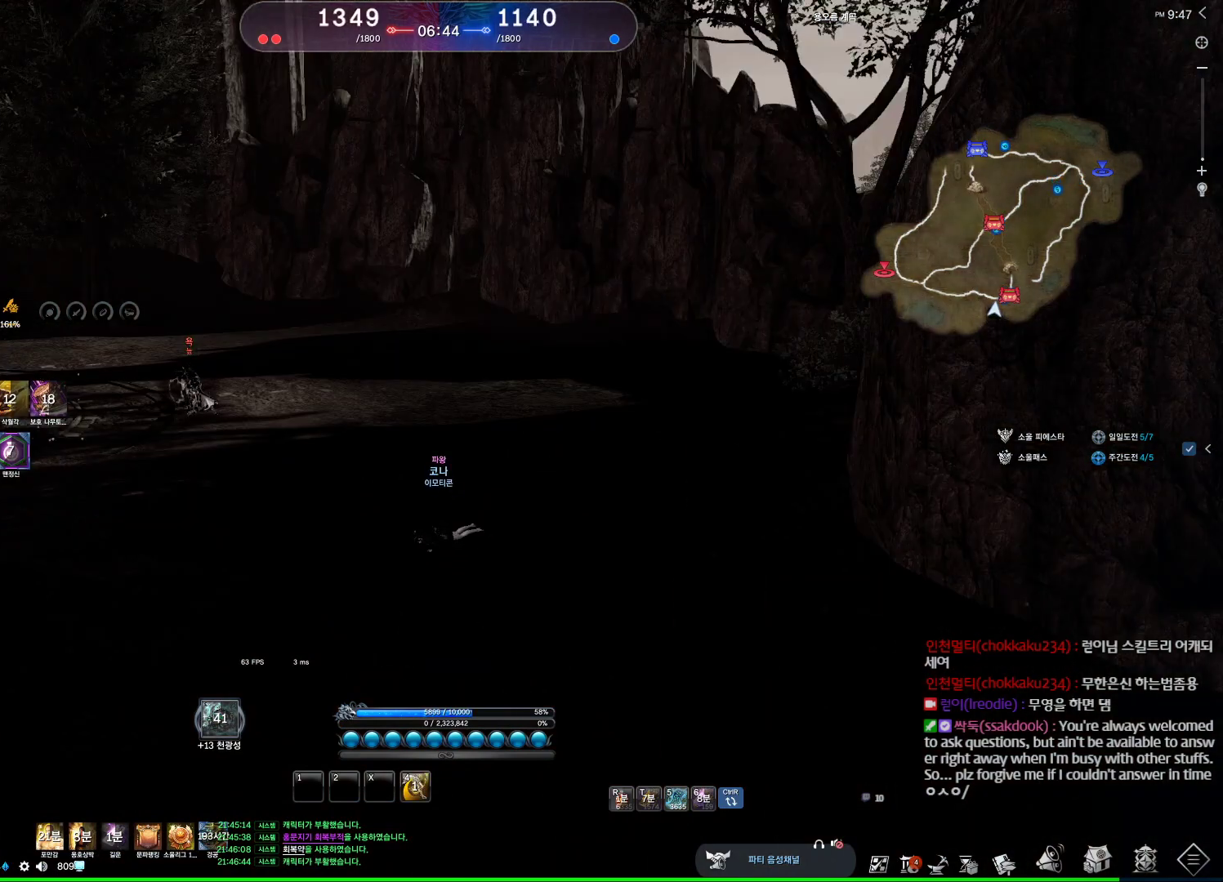
{"keys": ["4"], "mouse": [], "events": [[267, "4", "down"]]}
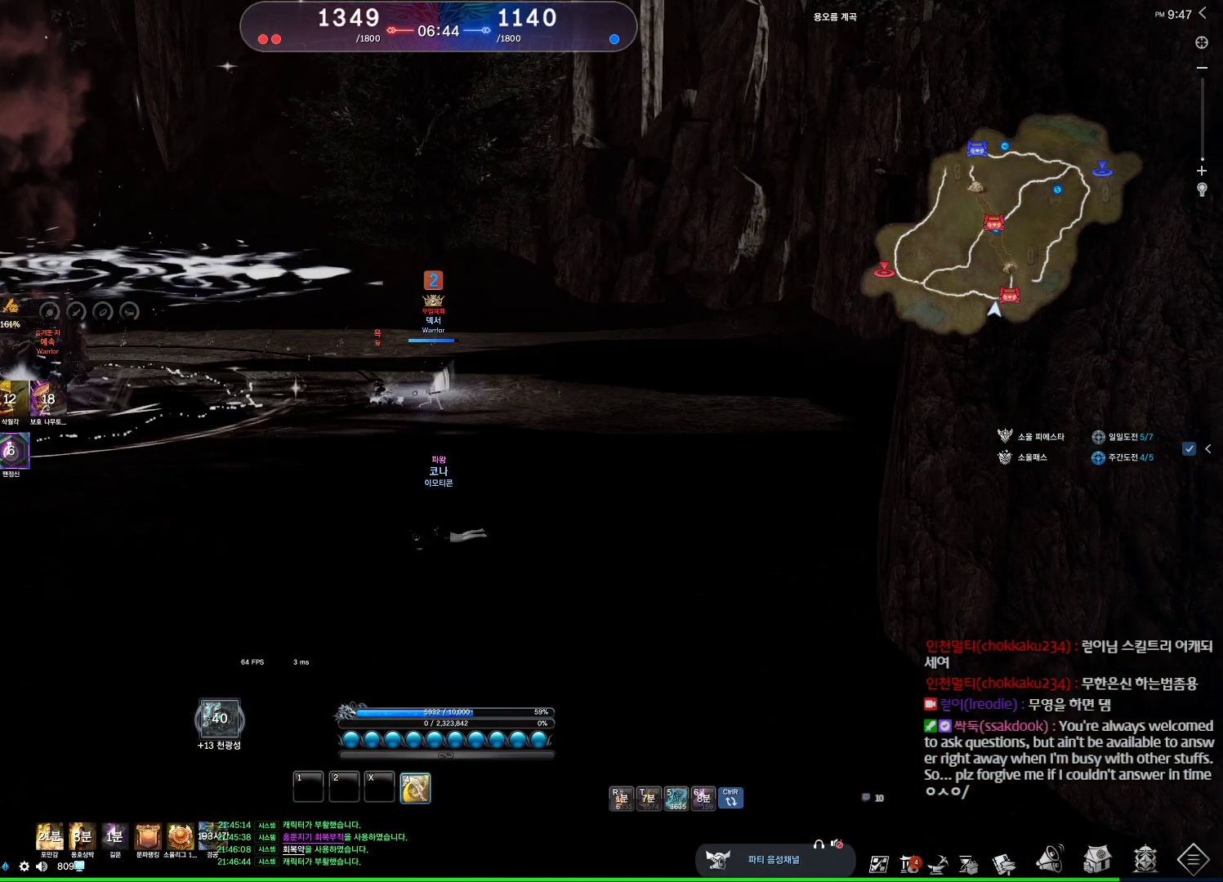
{"keys": [], "mouse": ["left"], "events": [[333, "4", "up"], [500, "mouse_left", "down"]]}
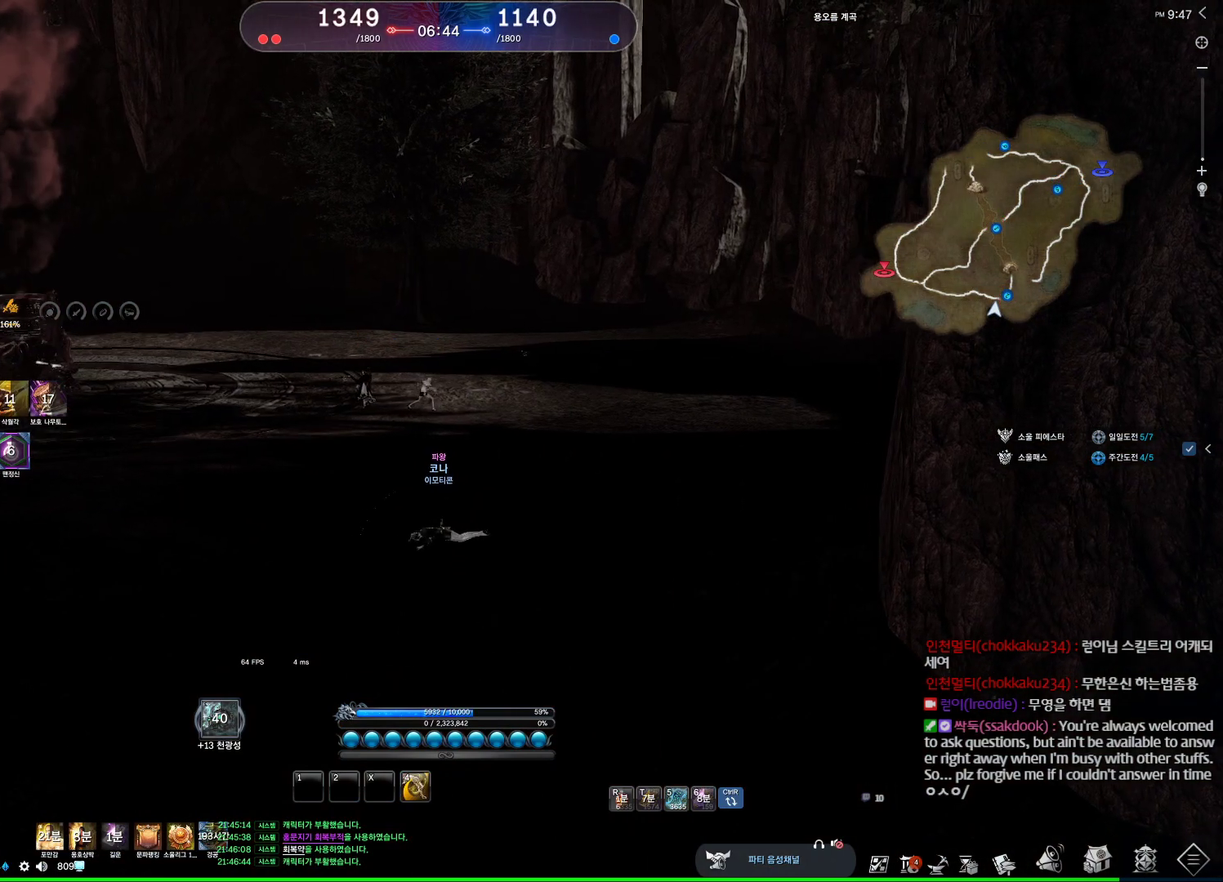
{"keys": [], "mouse": [], "events": [[200, "mouse_left", "up"], [400, "mouse_mb4", "down"], [433, "mouse_mb4", "up"]]}
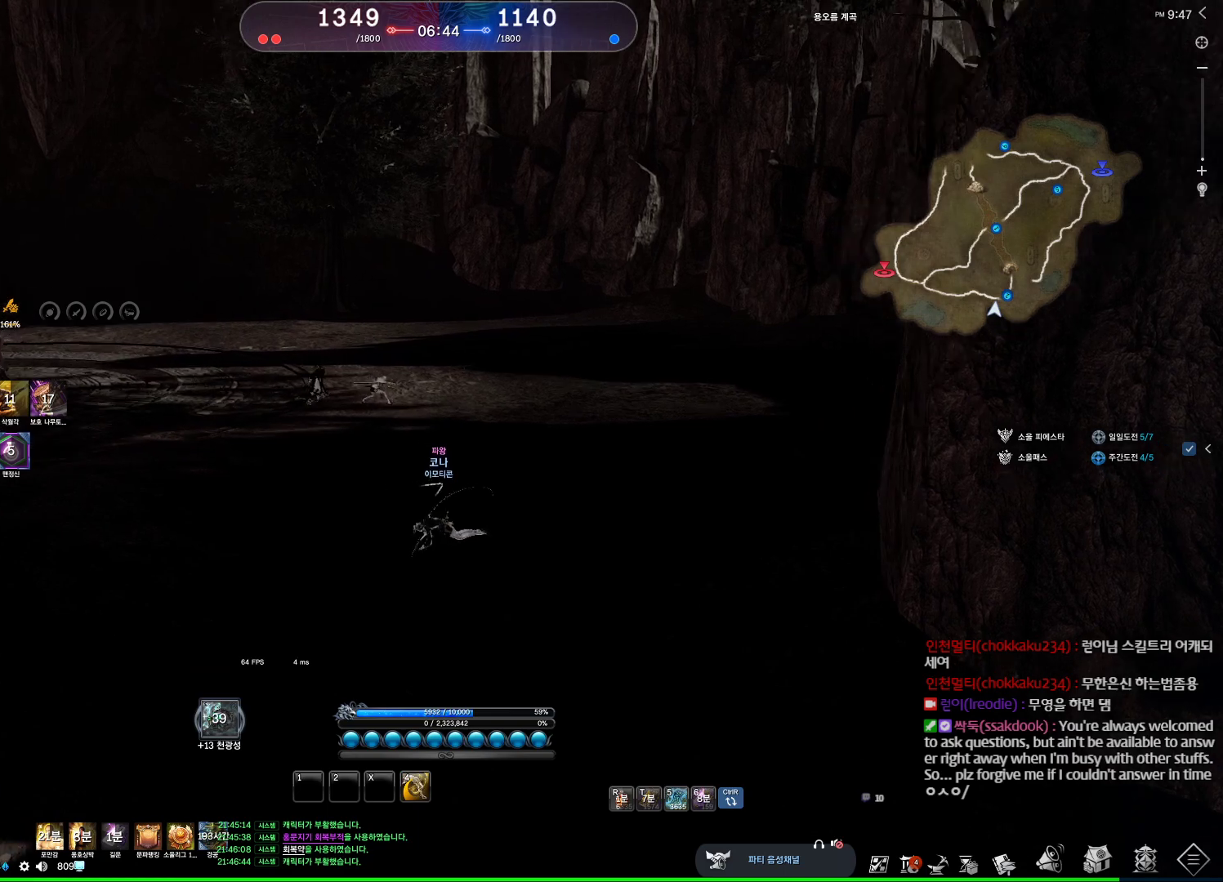
{"keys": [], "mouse": [], "events": []}
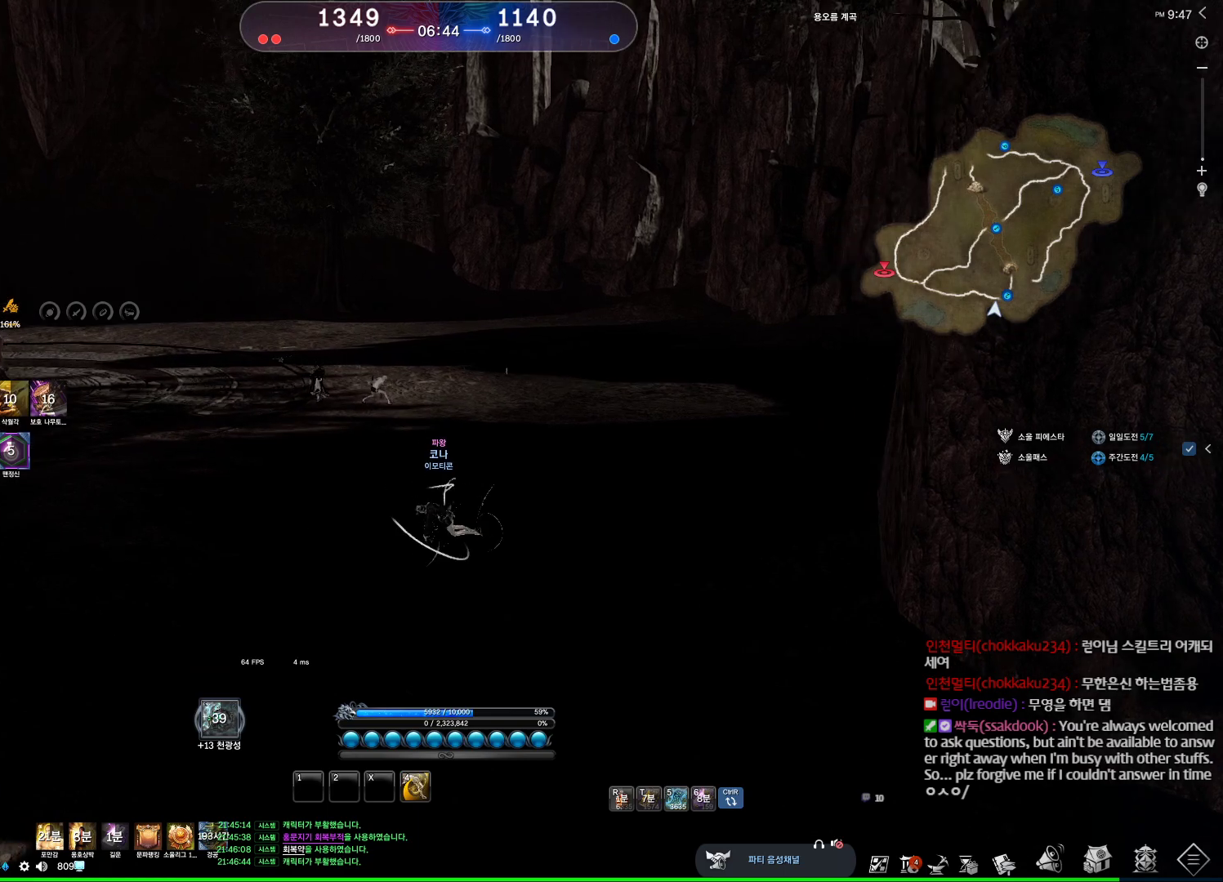
{"keys": [], "mouse": [], "events": []}
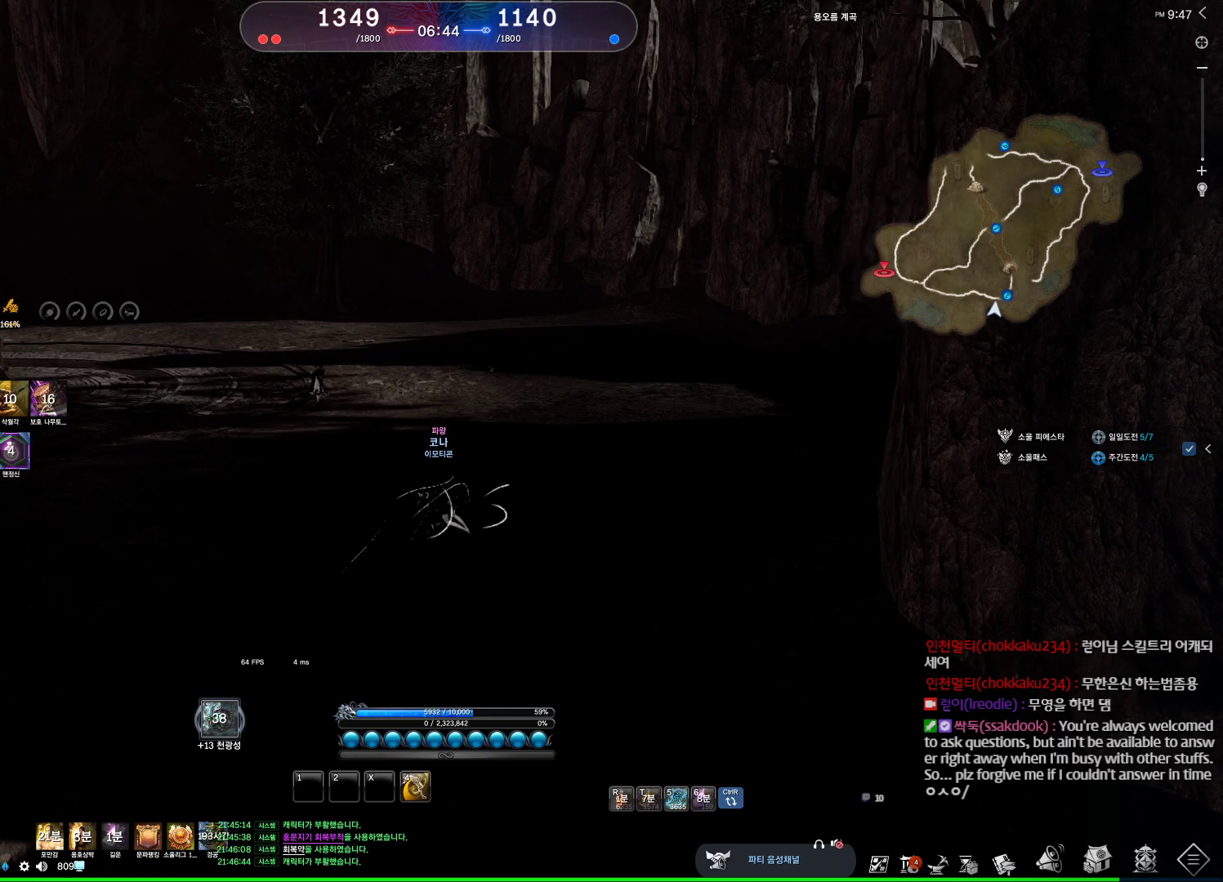
{"keys": [], "mouse": [], "events": []}
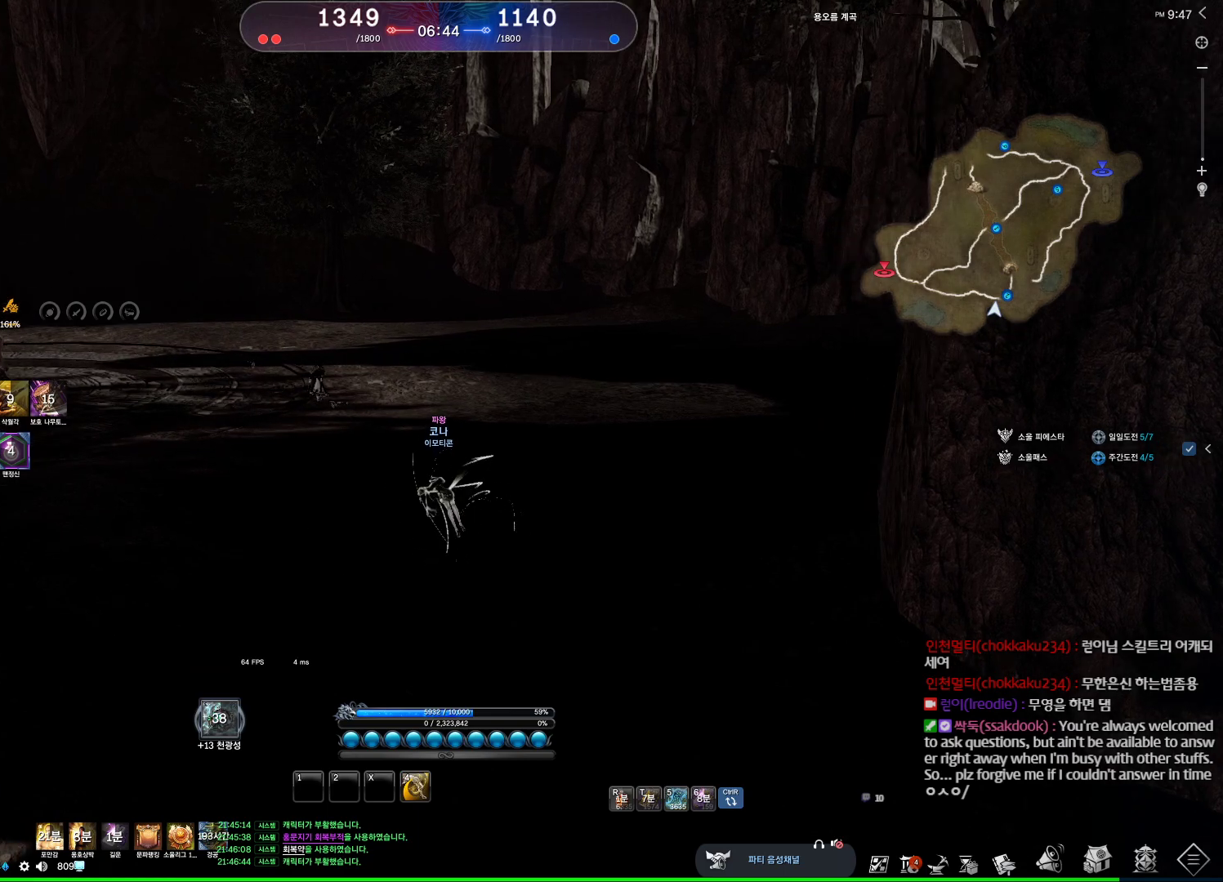
{"keys": [], "mouse": [], "events": []}
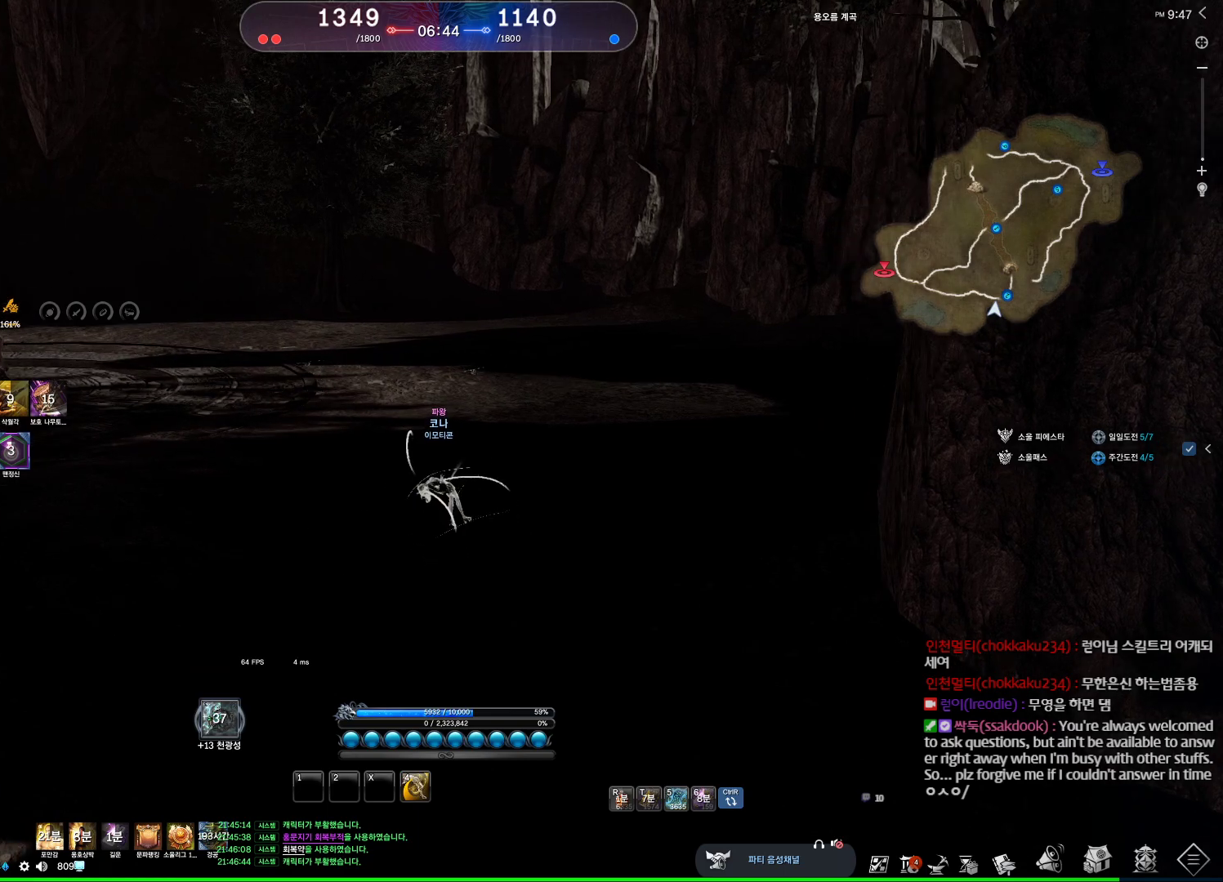
{"keys": ["alt"], "mouse": ["mb4"], "events": [[367, "mouse_mb4", "down"], [433, "alt", "down"]]}
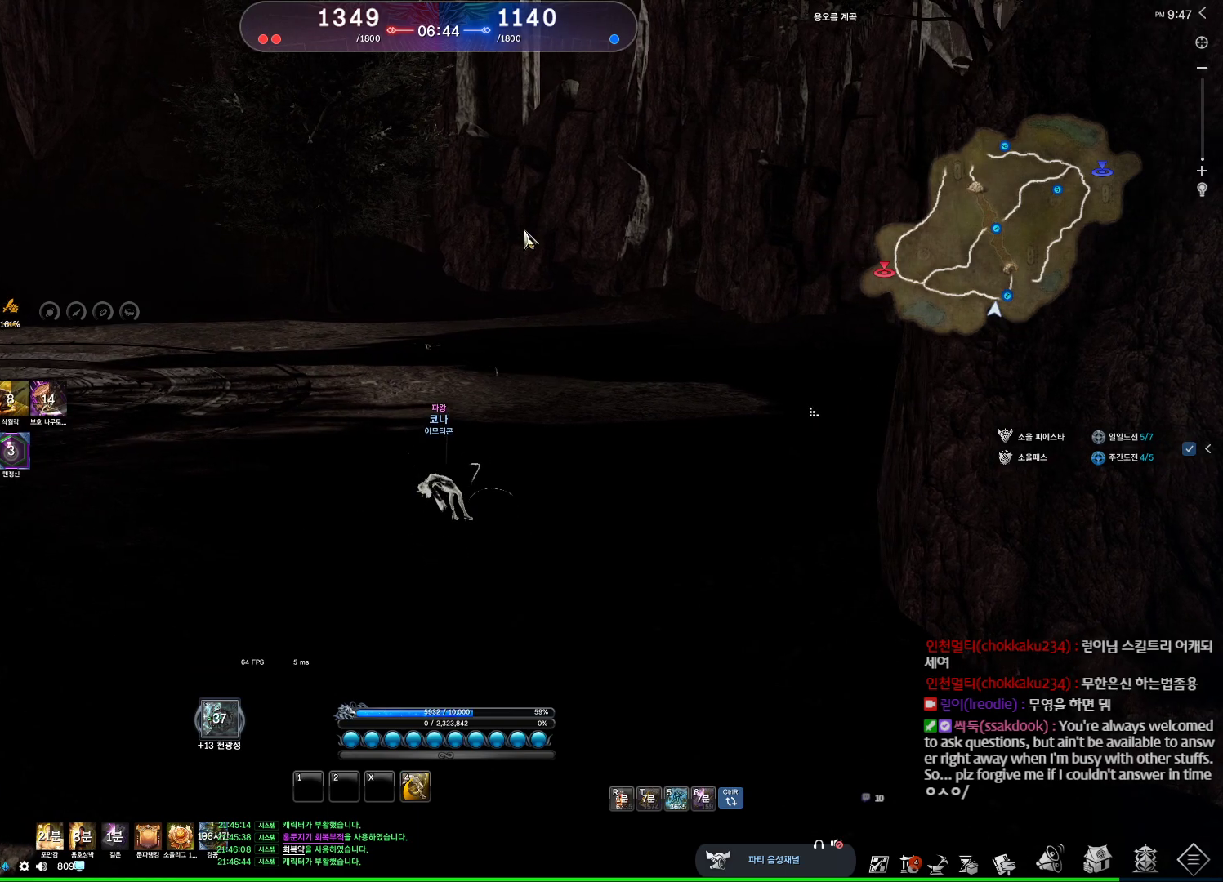
{"keys": ["alt"], "mouse": [], "events": [[67, "mouse_mb4", "up"], [200, "mouse_left", "down"], [200, "mouse_right", "down"], [333, "mouse_right", "up"], [400, "mouse_left", "up"]]}
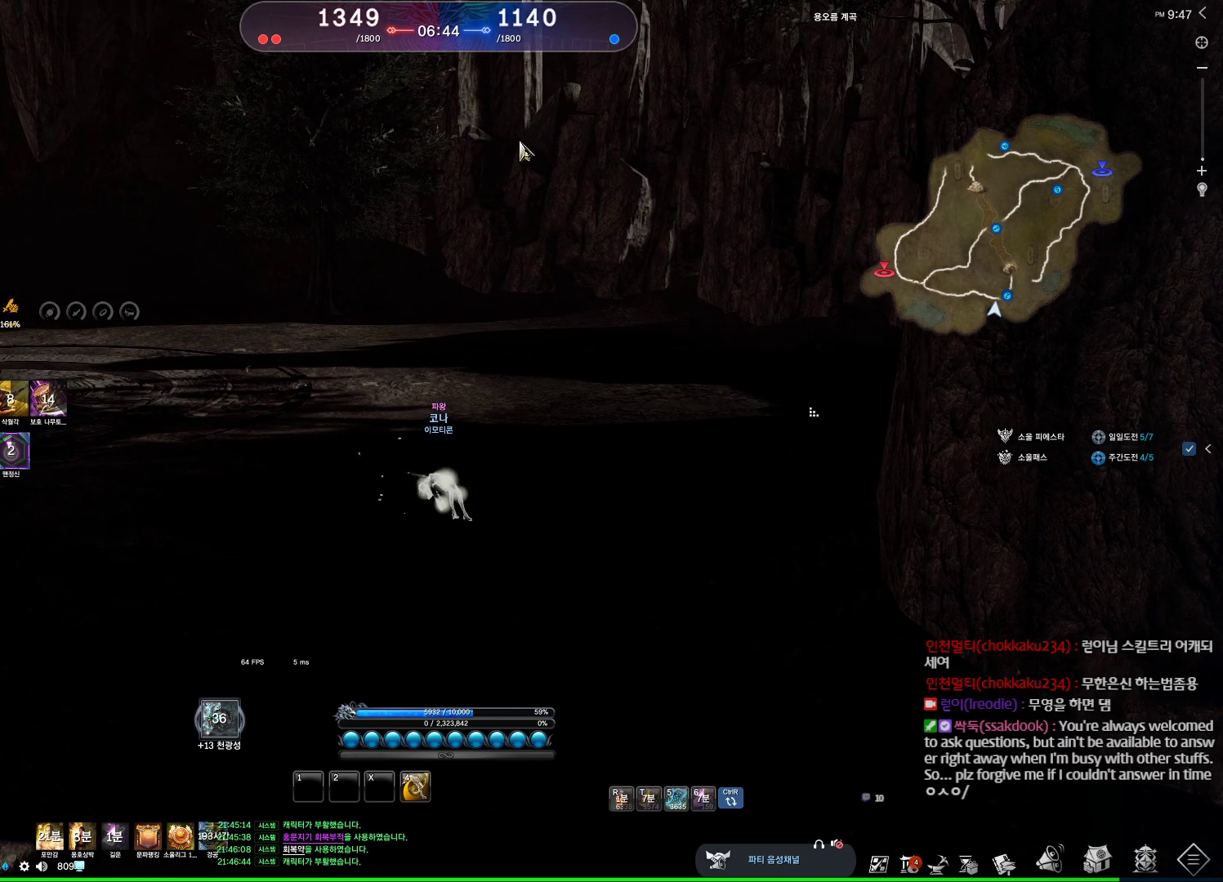
{"keys": [], "mouse": [], "events": [[200, "mouse_right", "down"], [367, "alt", "up"], [367, "mouse_right", "up"]]}
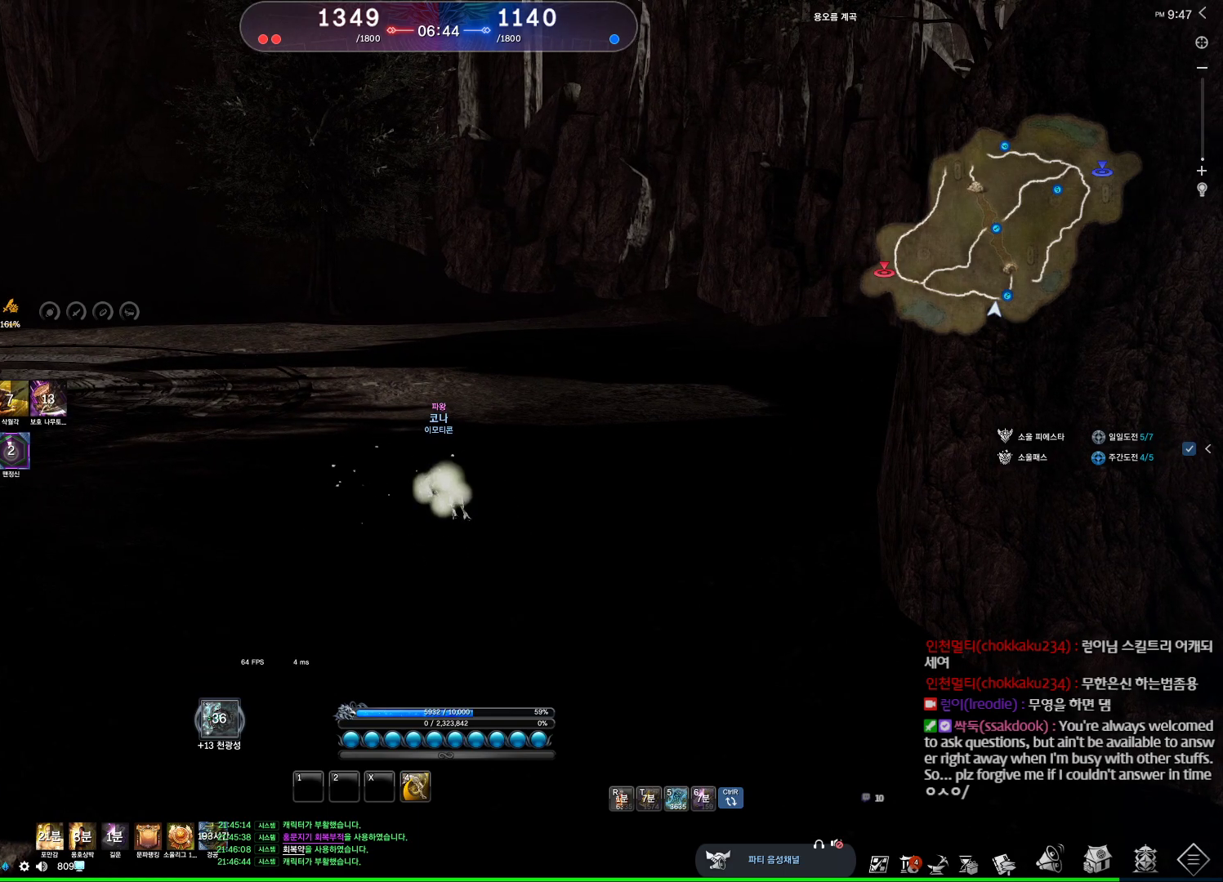
{"keys": ["d", "w"], "mouse": [], "events": [[100, "d", "down"], [133, "w", "down"]]}
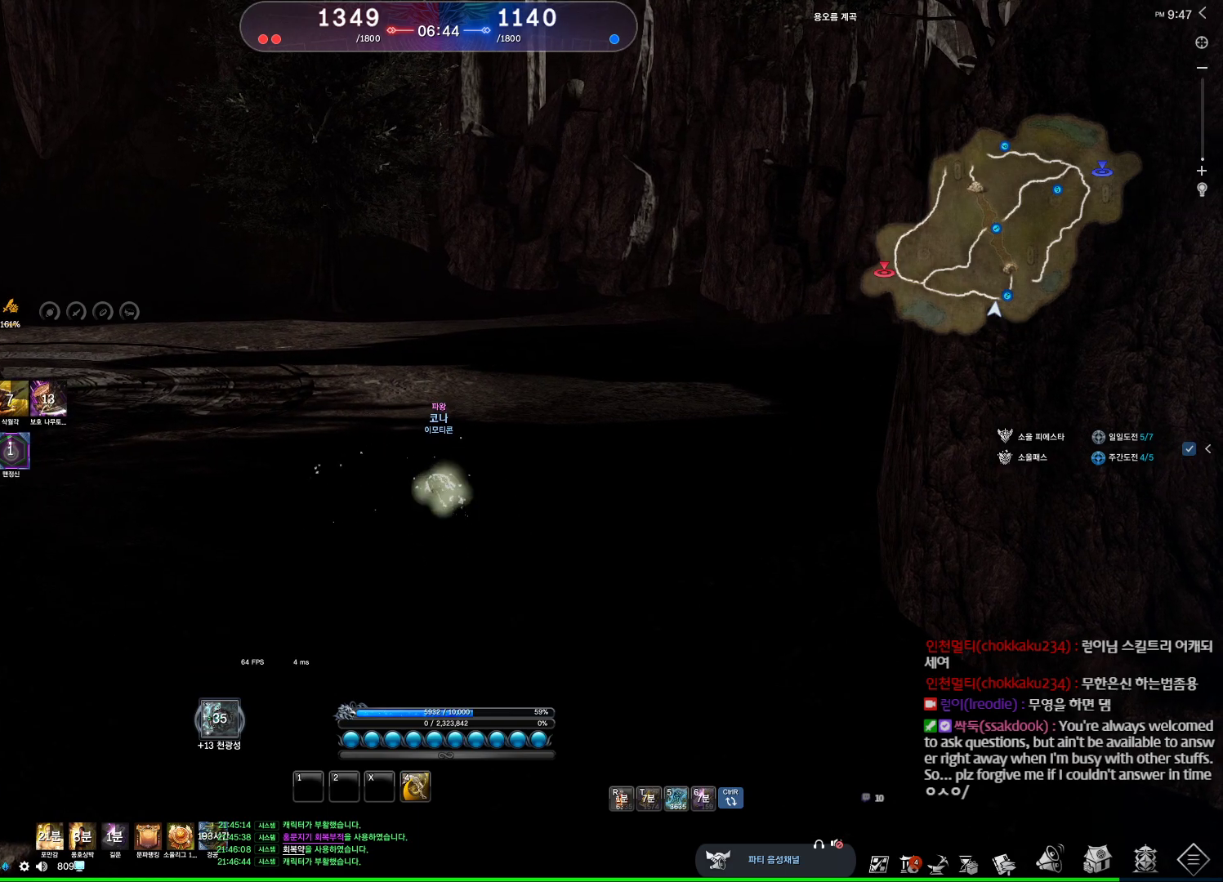
{"keys": ["w"], "mouse": [], "events": [[100, "mouse_wheel", "down"], [100, "shift", "down"], [300, "mouse_wheel", "up"], [300, "shift", "up"], [433, "d", "up"]]}
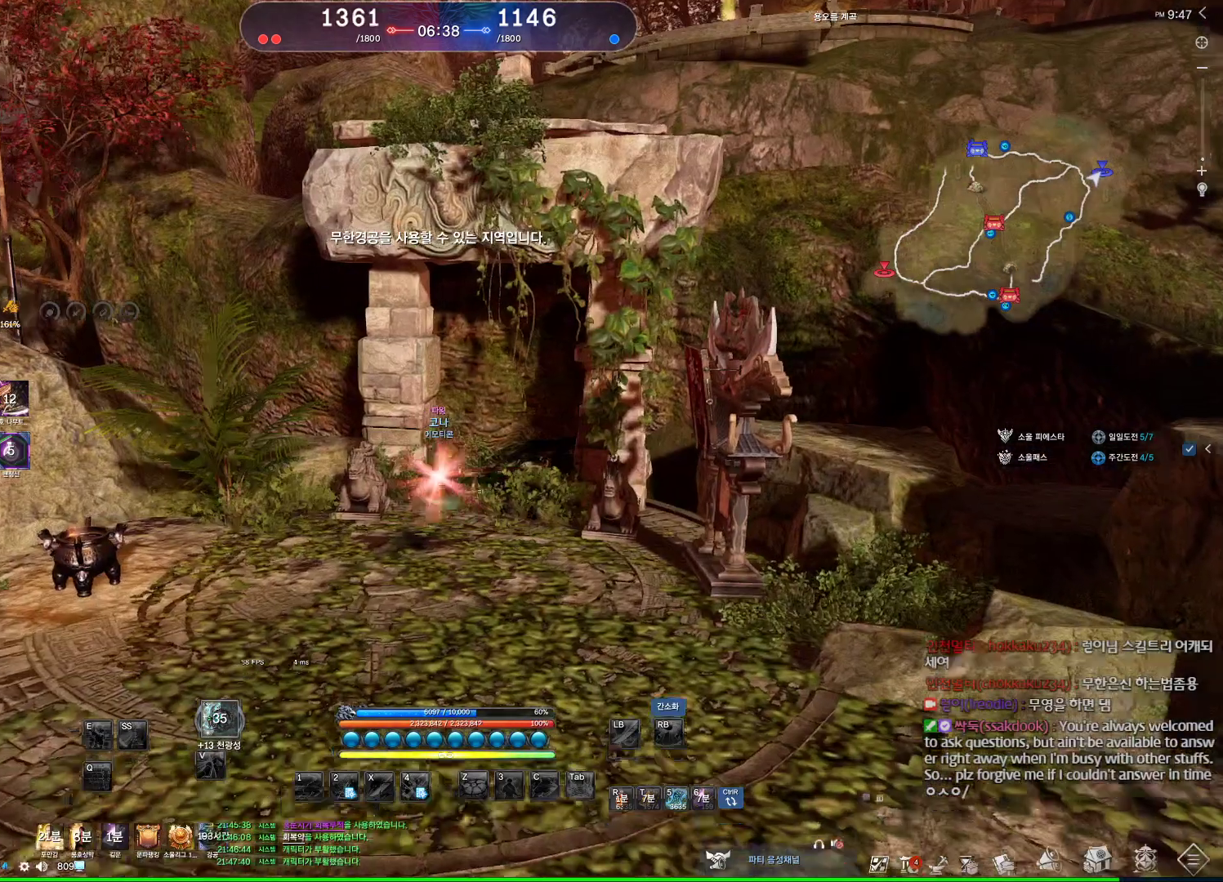
{"keys": ["w"], "mouse": [], "events": [[200, "d", "down"], [400, "d", "up"]]}
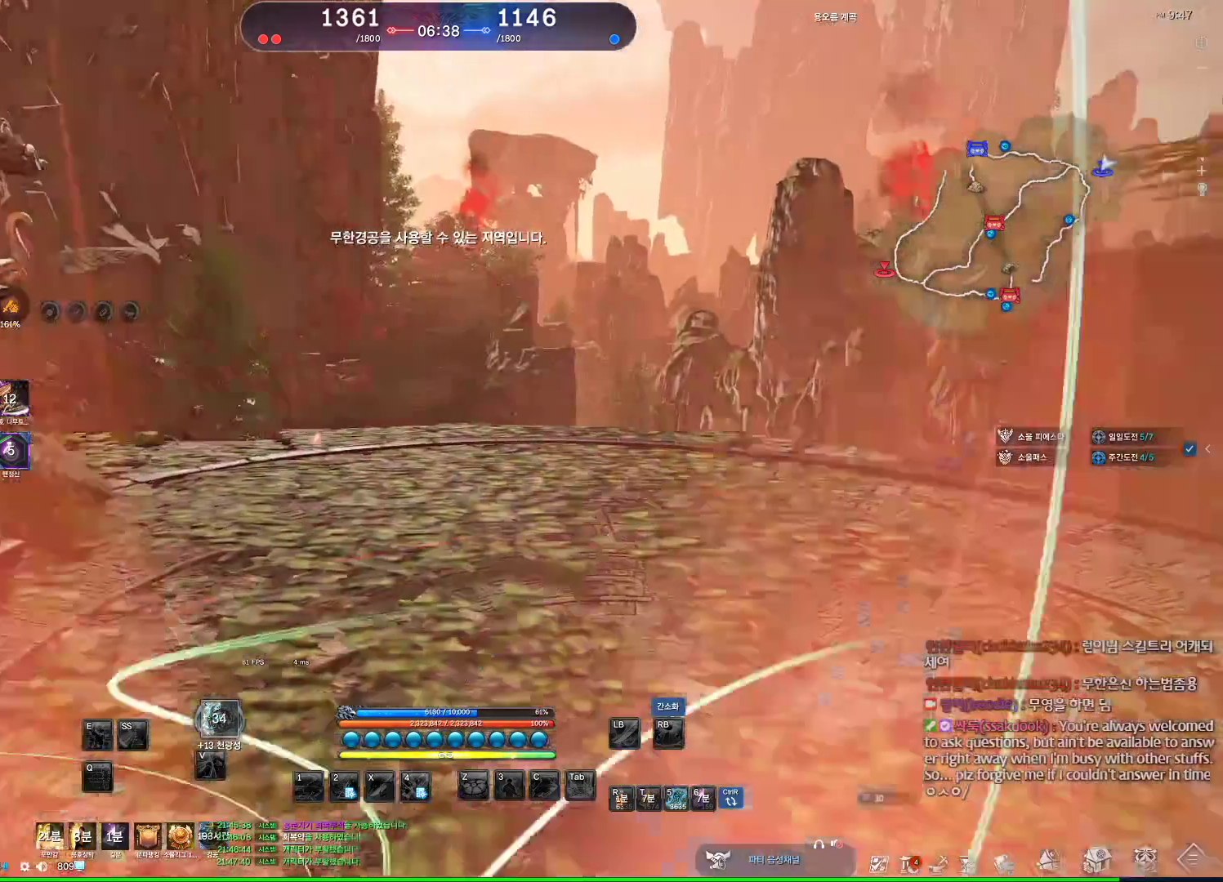
{"keys": ["alt", "w"], "mouse": [], "events": [[300, "alt", "down"]]}
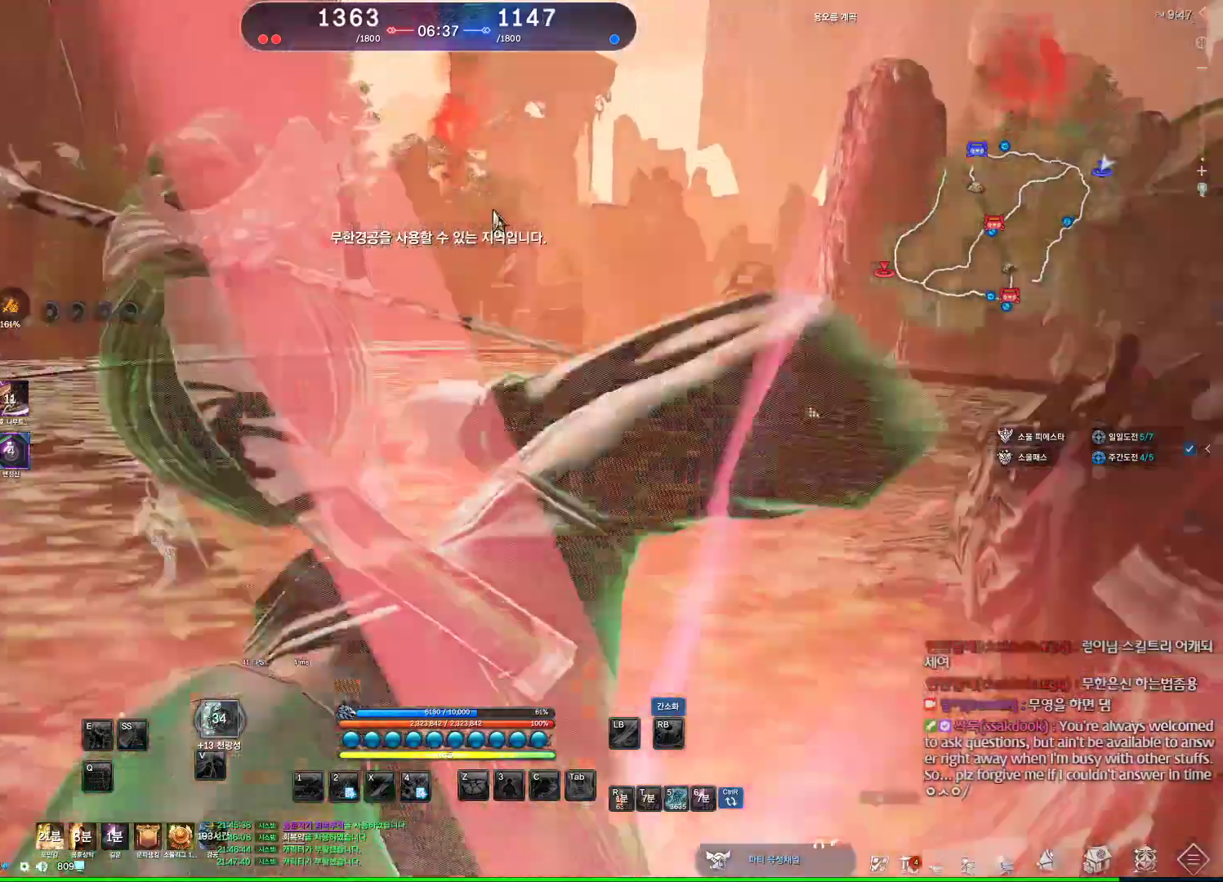
{"keys": ["w"], "mouse": [], "events": [[267, "alt", "up"]]}